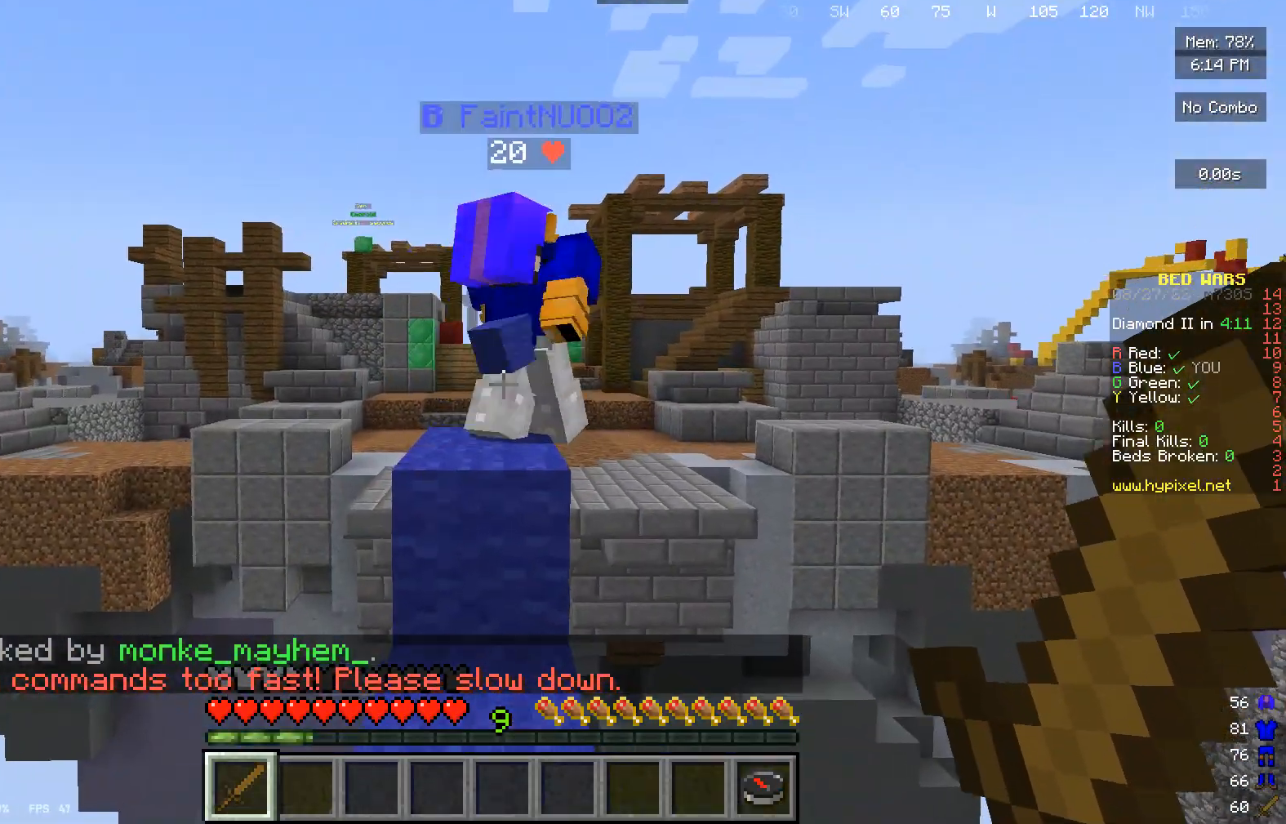
Gameplay with keyboard and mouse; each line is a JSON object with the keys and mouse buttons held at the frame after it. "events" lists presses ("down") and releases ("up") of "a", "d", "s", "w", "mouse_left" and "mouse_right" between this image and that frame as [ms after this image, input, new state], when the widget could be followed in between. "mouse_left", "mouse_right" = the "left", "right" buttons of the "mouse" list. No other keys are recorded. Fast repeated clicks can show as one long hold. Mouse movement is not recorded.
{"keys": [], "mouse": [], "events": [[33, "w", "up"], [200, "w", "down"], [400, "w", "up"]]}
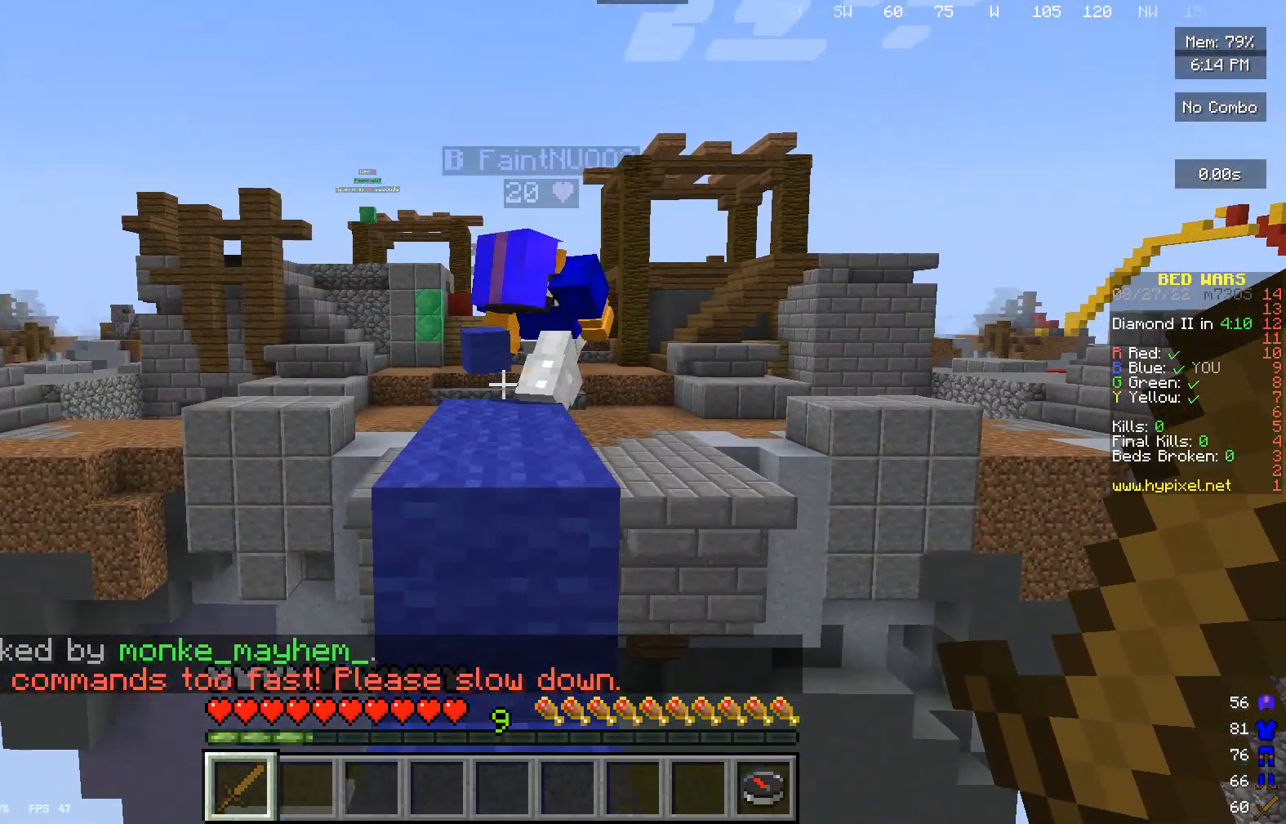
{"keys": ["w"], "mouse": [], "events": [[100, "w", "down"], [167, "w", "up"], [333, "w", "down"]]}
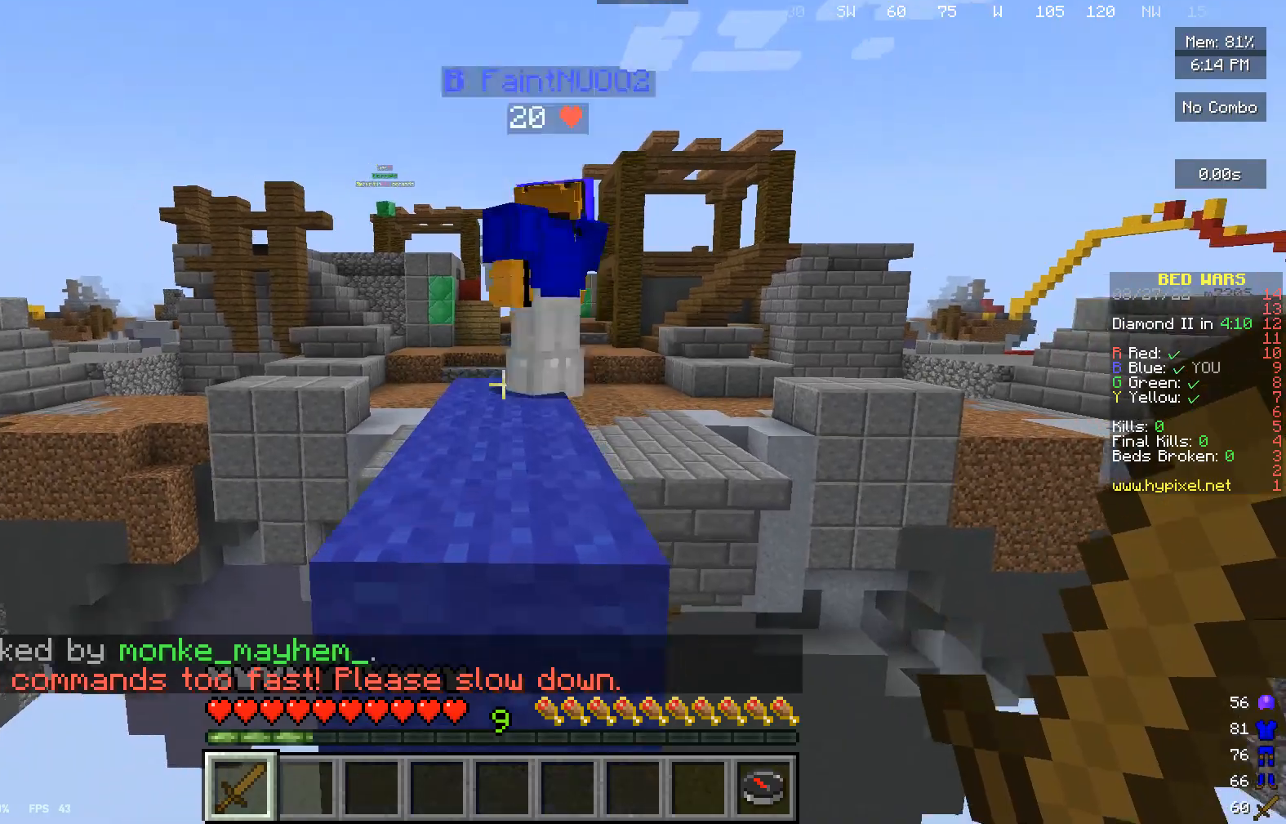
{"keys": [], "mouse": [], "events": [[33, "w", "up"], [100, "w", "down"], [267, "w", "up"]]}
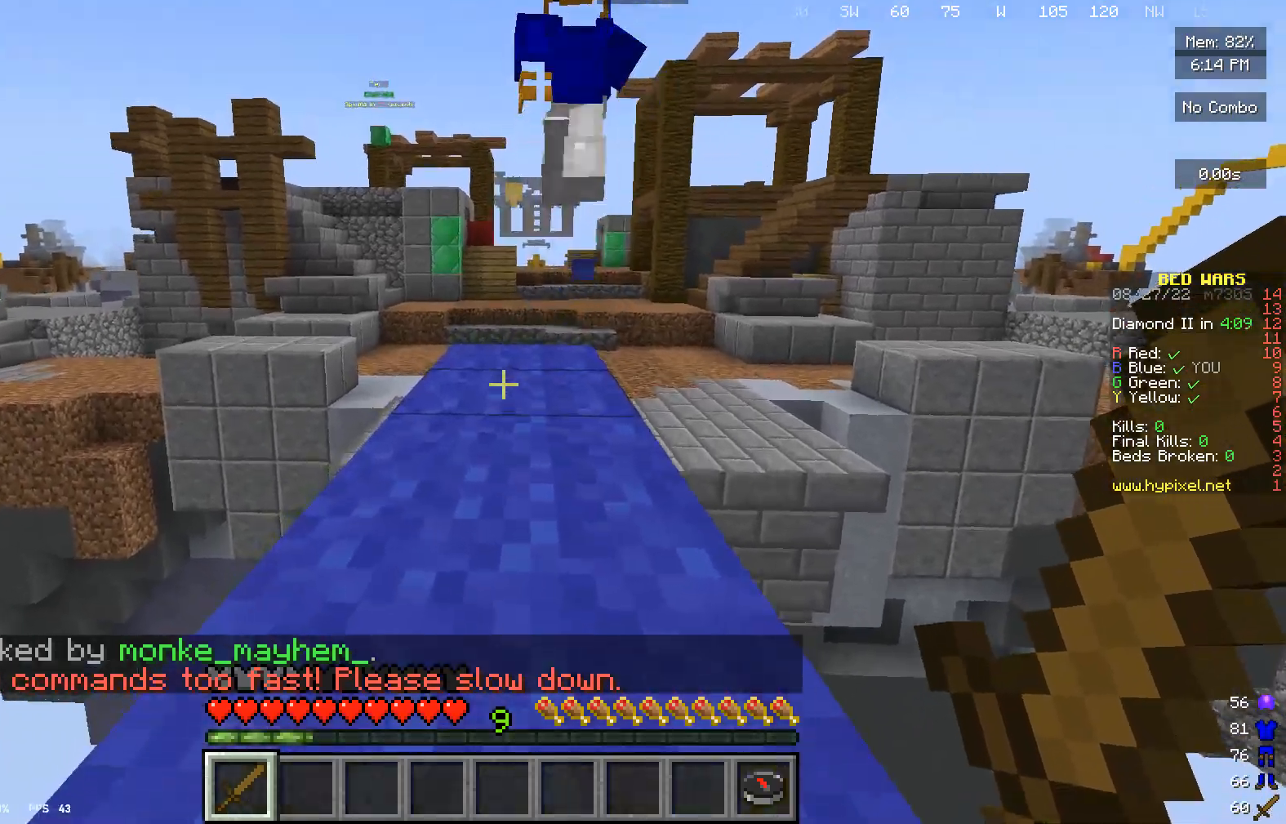
{"keys": ["w"], "mouse": [], "events": [[233, "w", "down"]]}
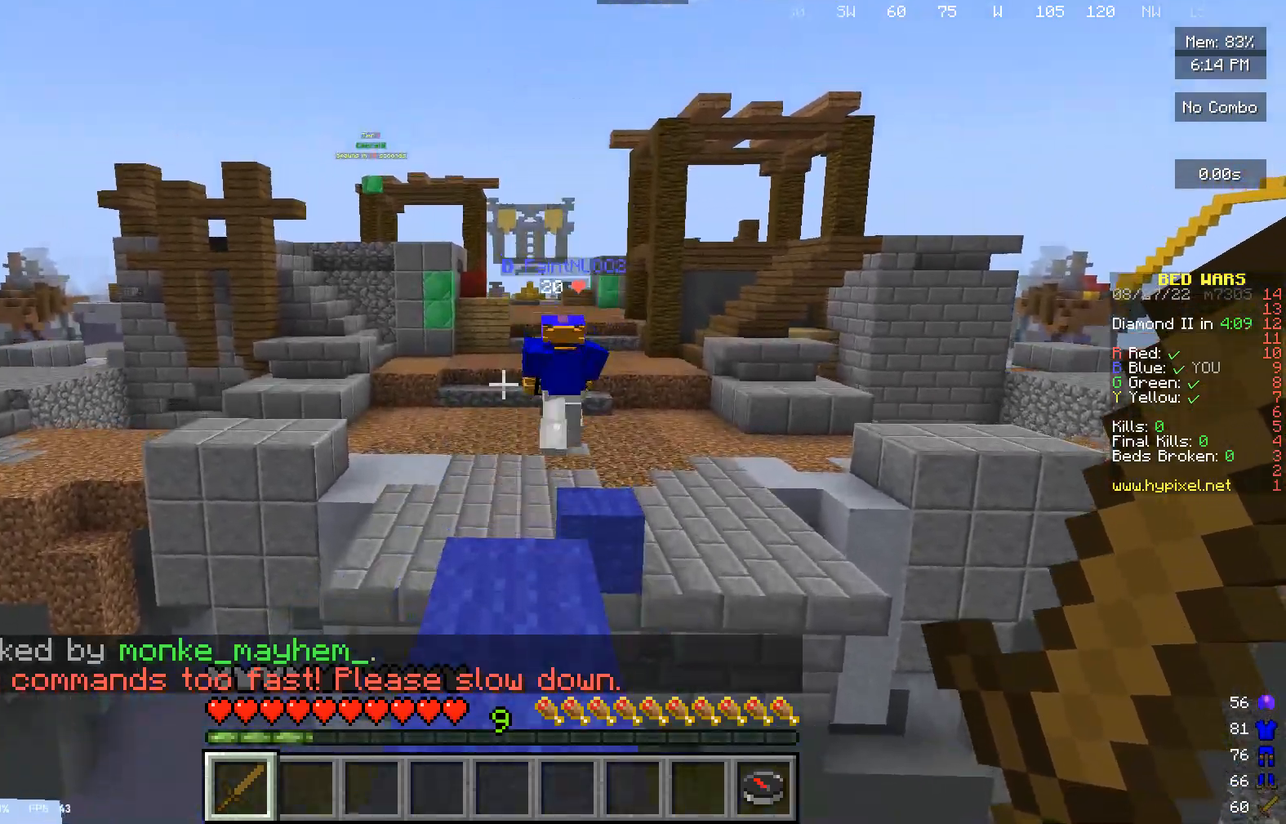
{"keys": ["w"], "mouse": [], "events": []}
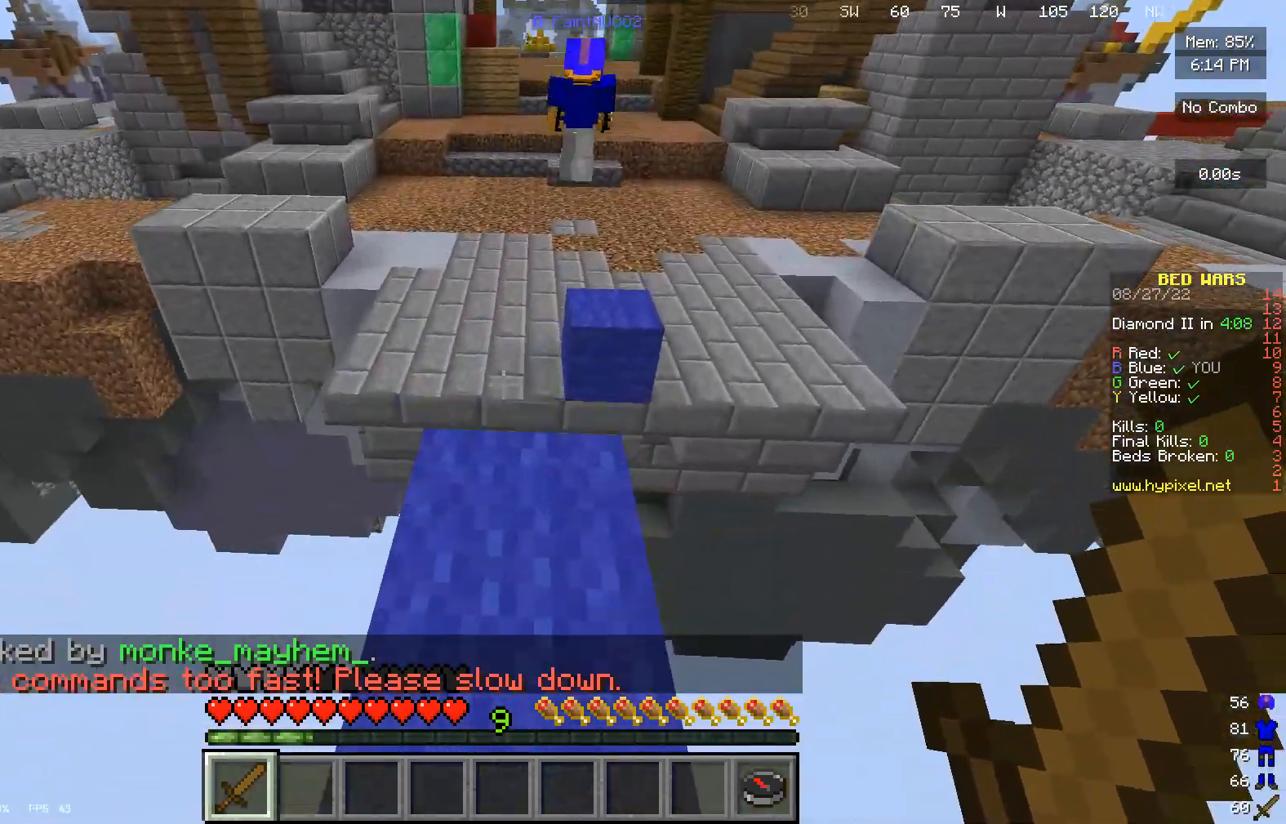
{"keys": ["w"], "mouse": [], "events": []}
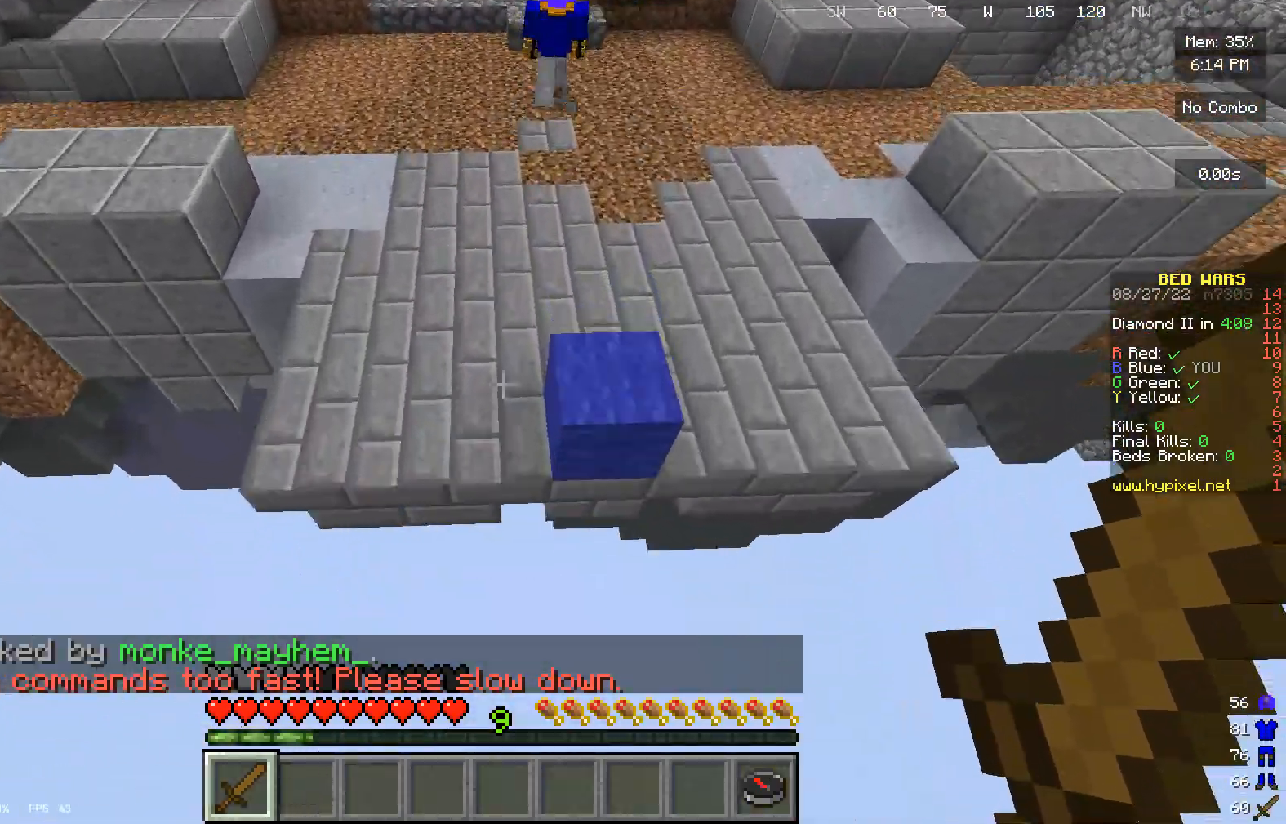
{"keys": ["w"], "mouse": [], "events": []}
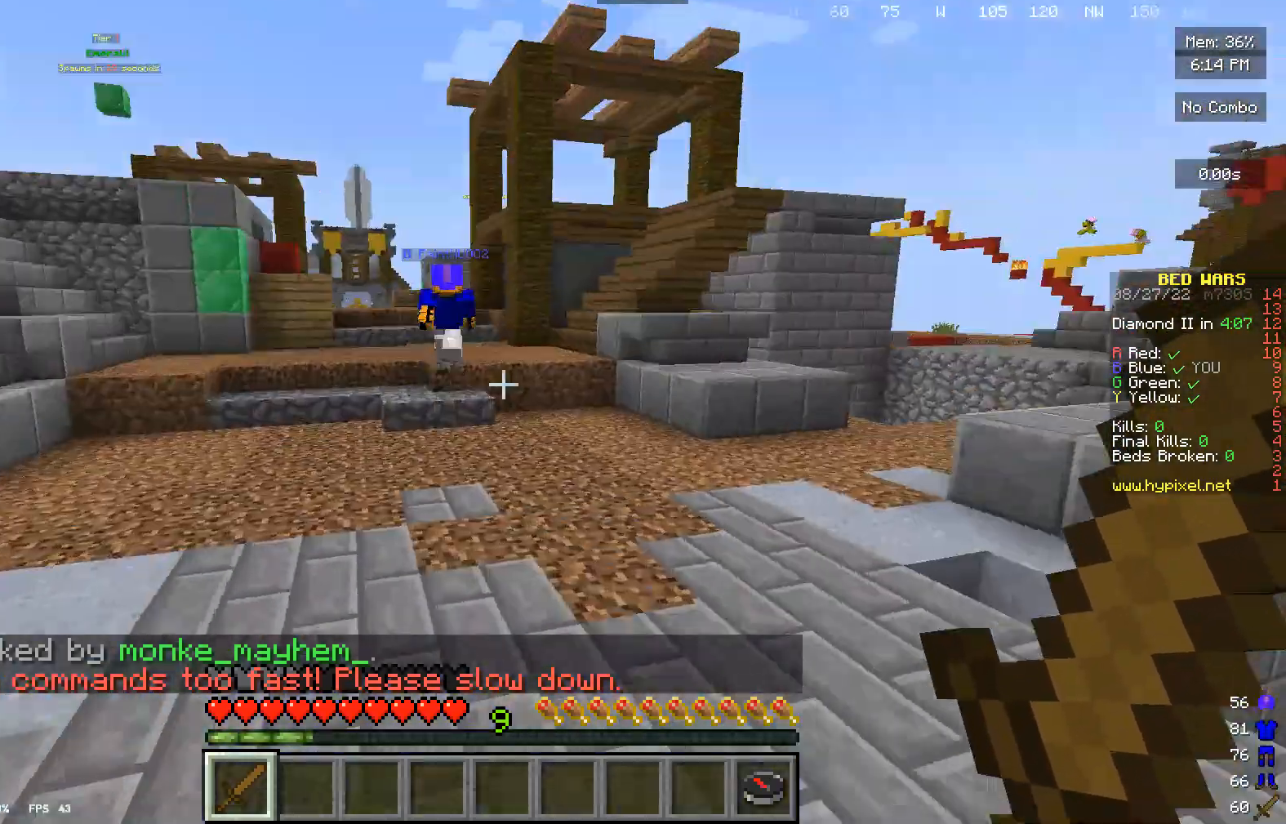
{"keys": ["w"], "mouse": ["left"], "events": [[233, "mouse_left", "down"]]}
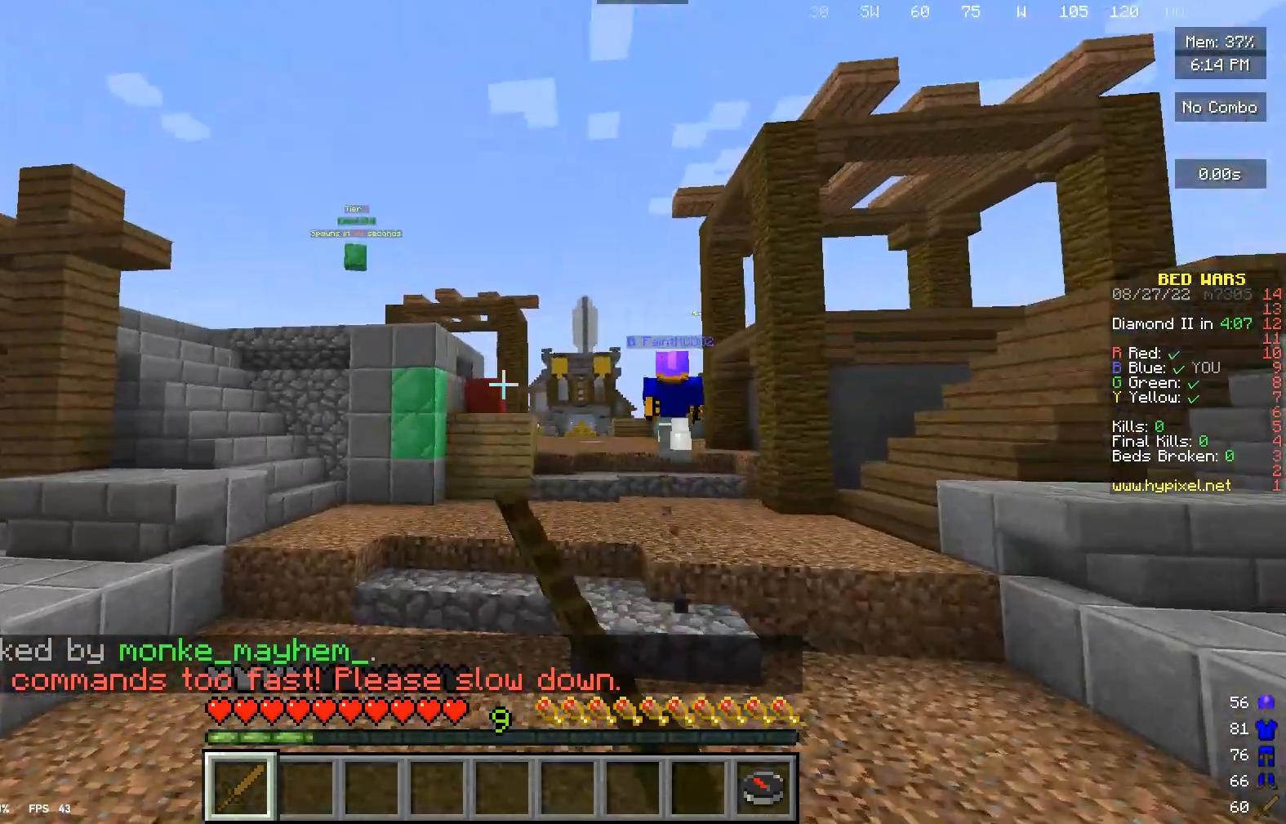
{"keys": ["w"], "mouse": [], "events": [[67, "mouse_left", "up"], [133, "mouse_left", "down"], [433, "mouse_left", "up"]]}
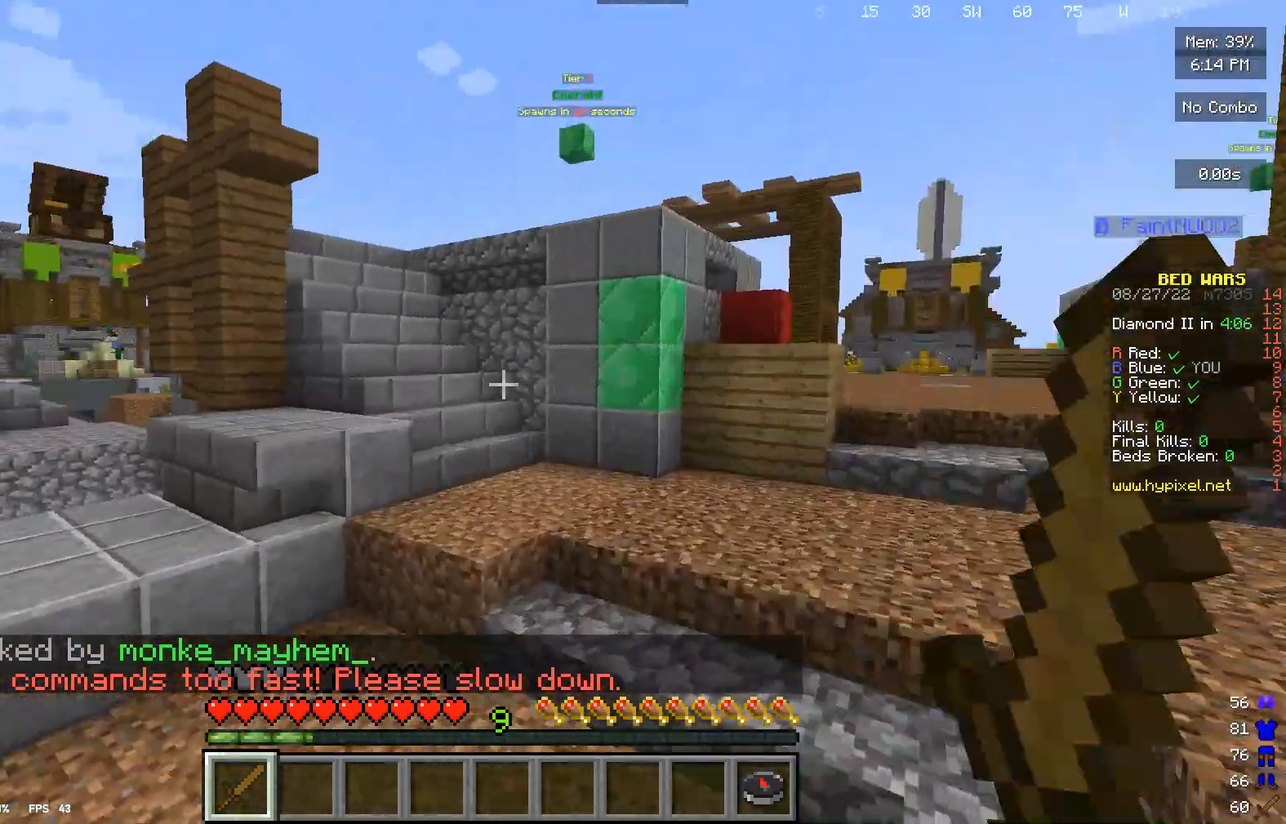
{"keys": ["w"], "mouse": [], "events": [[33, "mouse_left", "down"], [167, "mouse_left", "up"], [233, "mouse_left", "down"], [400, "mouse_left", "up"]]}
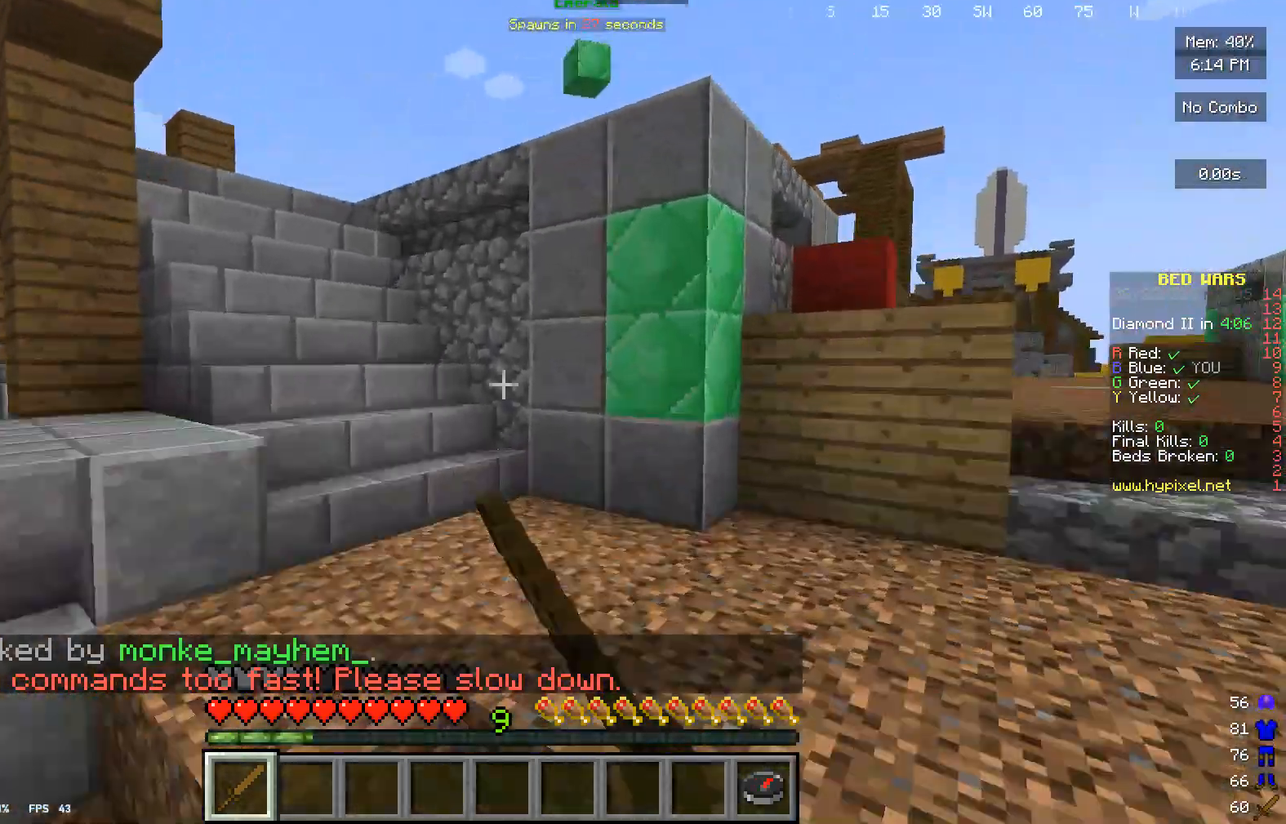
{"keys": ["w"], "mouse": [], "events": [[33, "mouse_left", "down"], [167, "mouse_left", "up"]]}
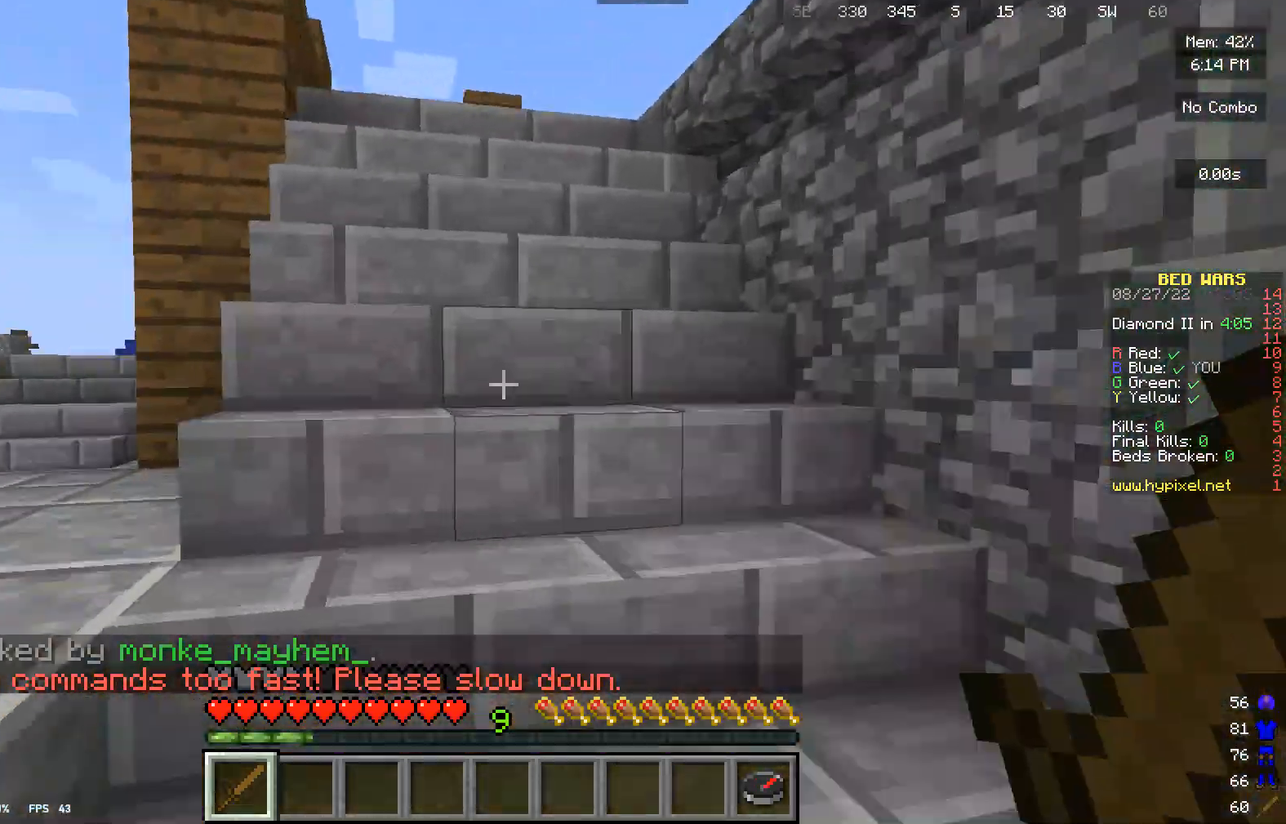
{"keys": ["w"], "mouse": [], "events": []}
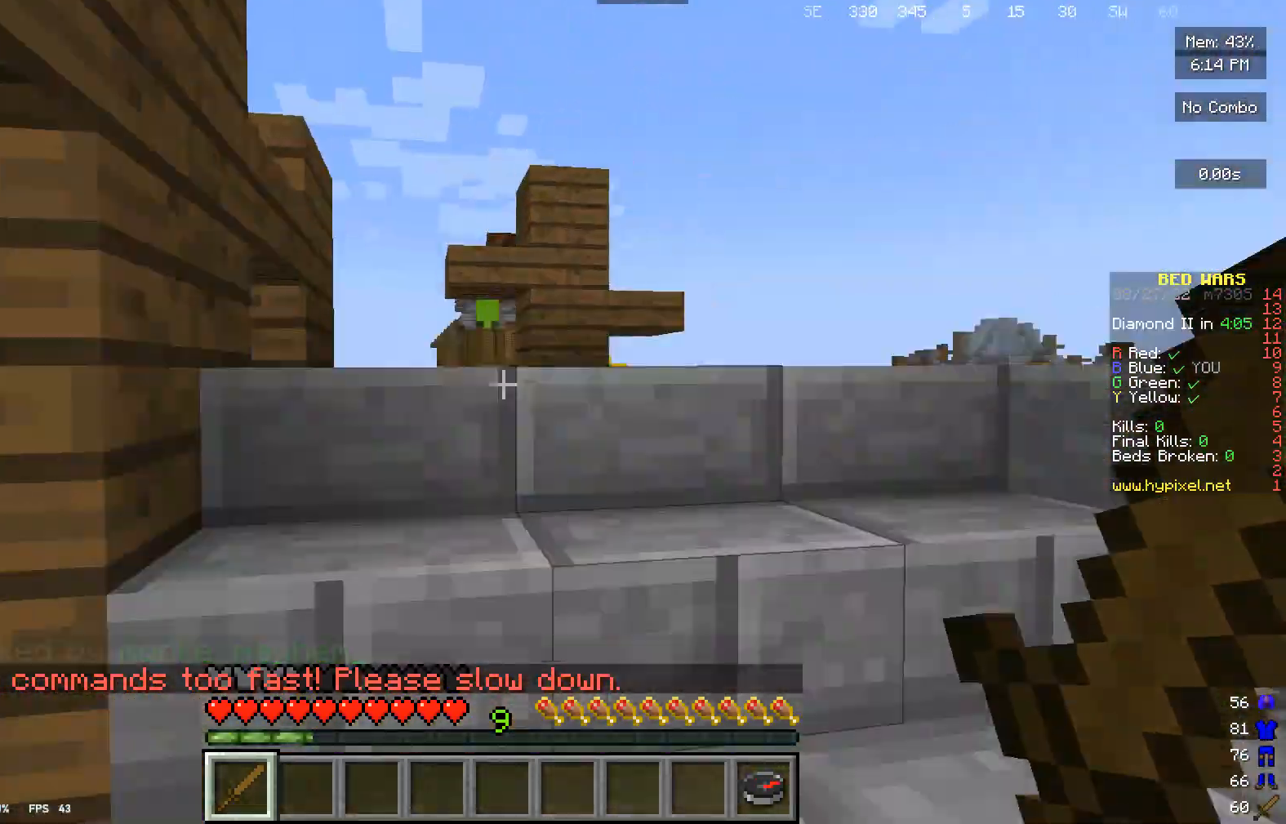
{"keys": ["w"], "mouse": [], "events": []}
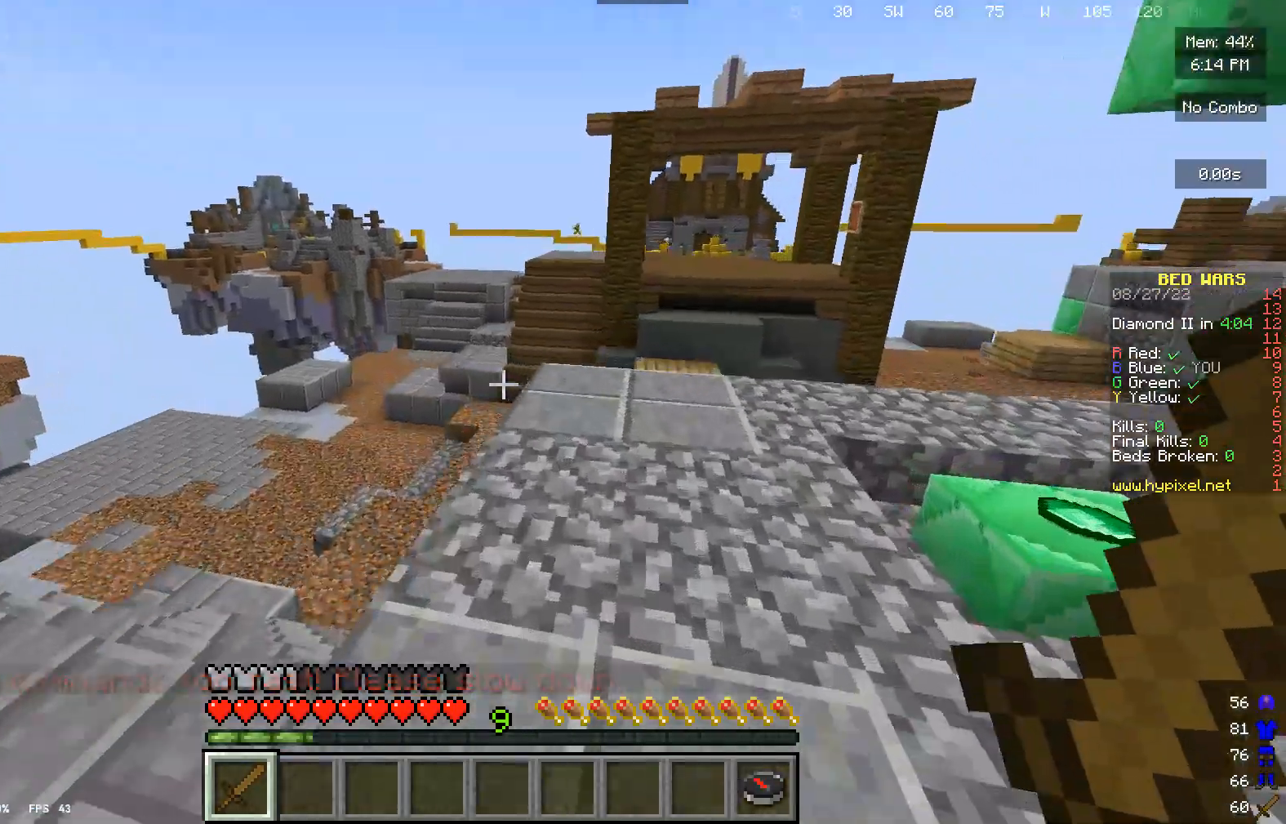
{"keys": ["d"], "mouse": [], "events": [[167, "w", "up"], [300, "d", "down"]]}
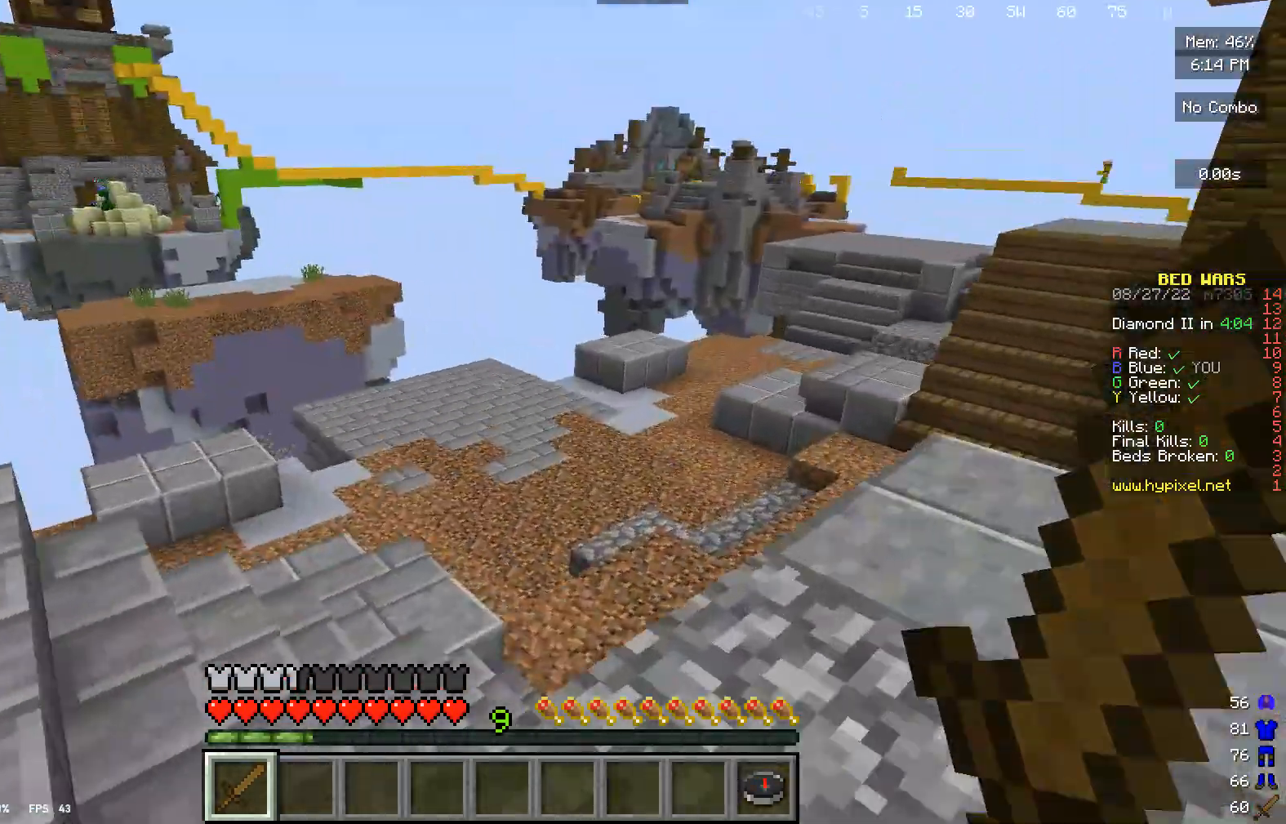
{"keys": ["w"], "mouse": [], "events": [[133, "s", "down"], [200, "a", "down"], [267, "d", "up"], [267, "s", "up"], [333, "a", "up"], [433, "w", "down"]]}
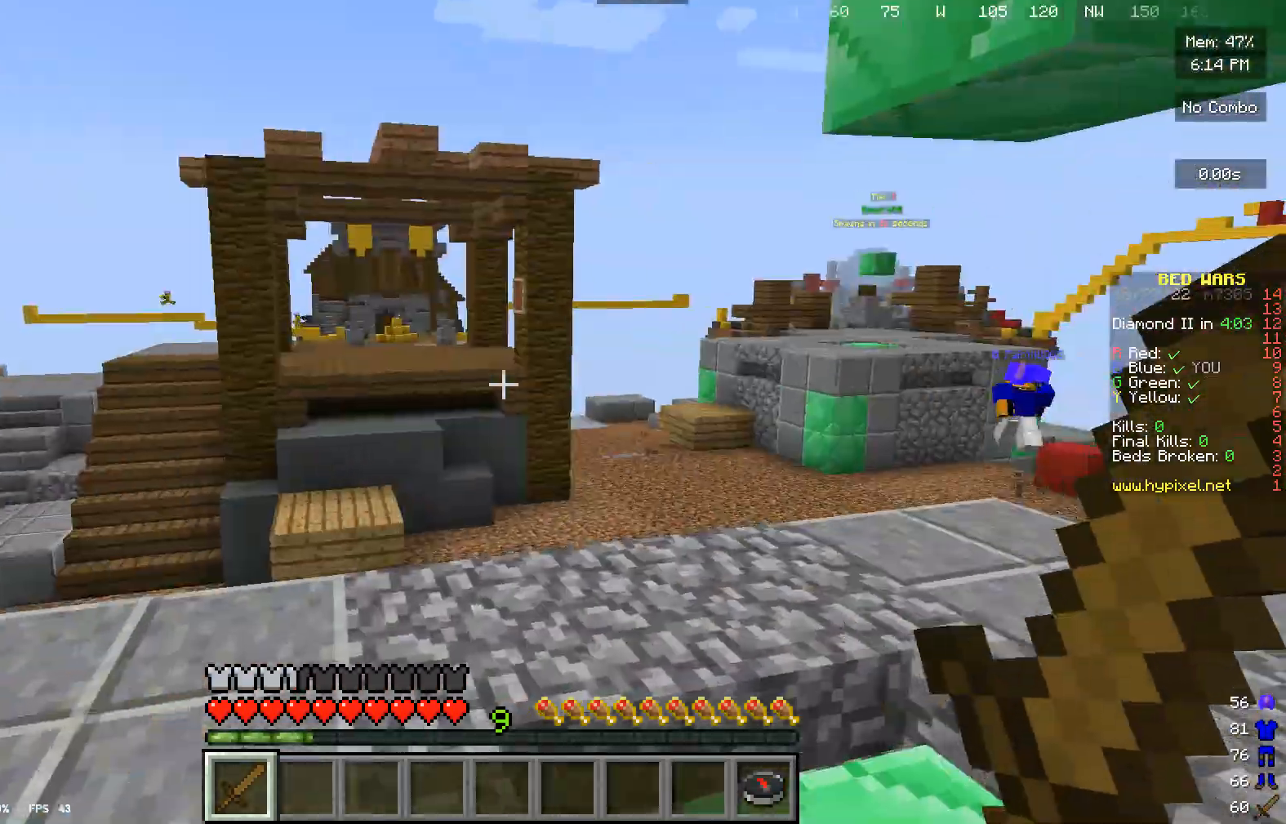
{"keys": ["w"], "mouse": [], "events": []}
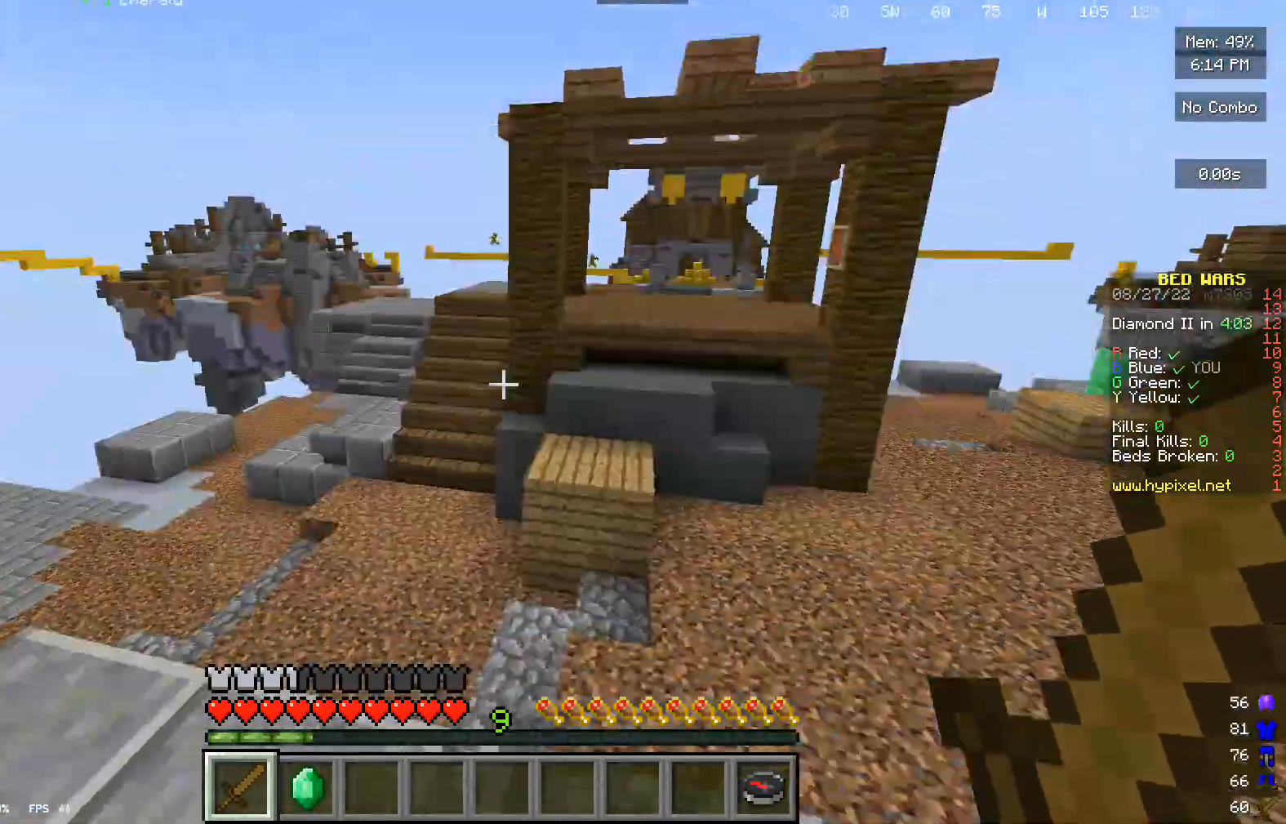
{"keys": ["a", "w"], "mouse": [], "events": [[500, "a", "down"]]}
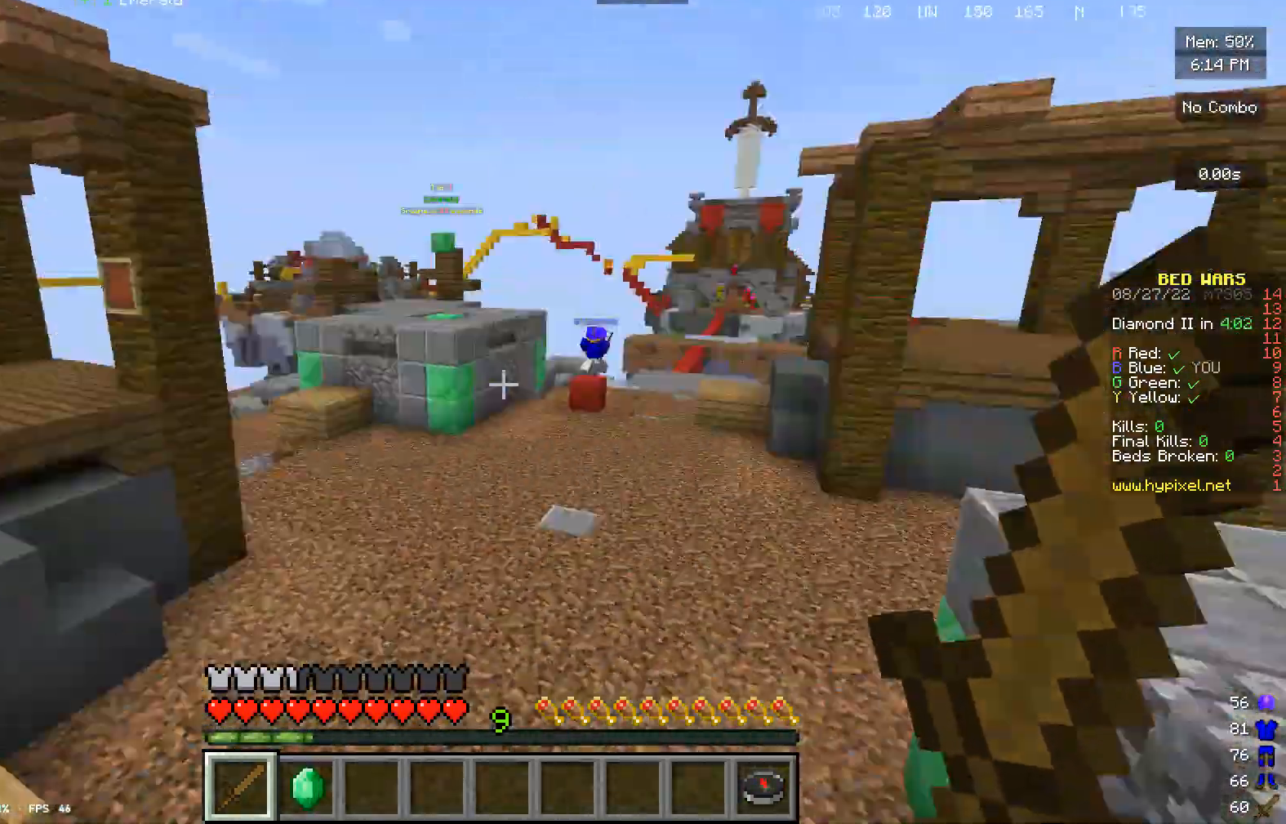
{"keys": ["w"], "mouse": ["left"], "events": [[100, "mouse_left", "down"], [200, "mouse_left", "up"], [300, "a", "up"], [300, "mouse_left", "down"]]}
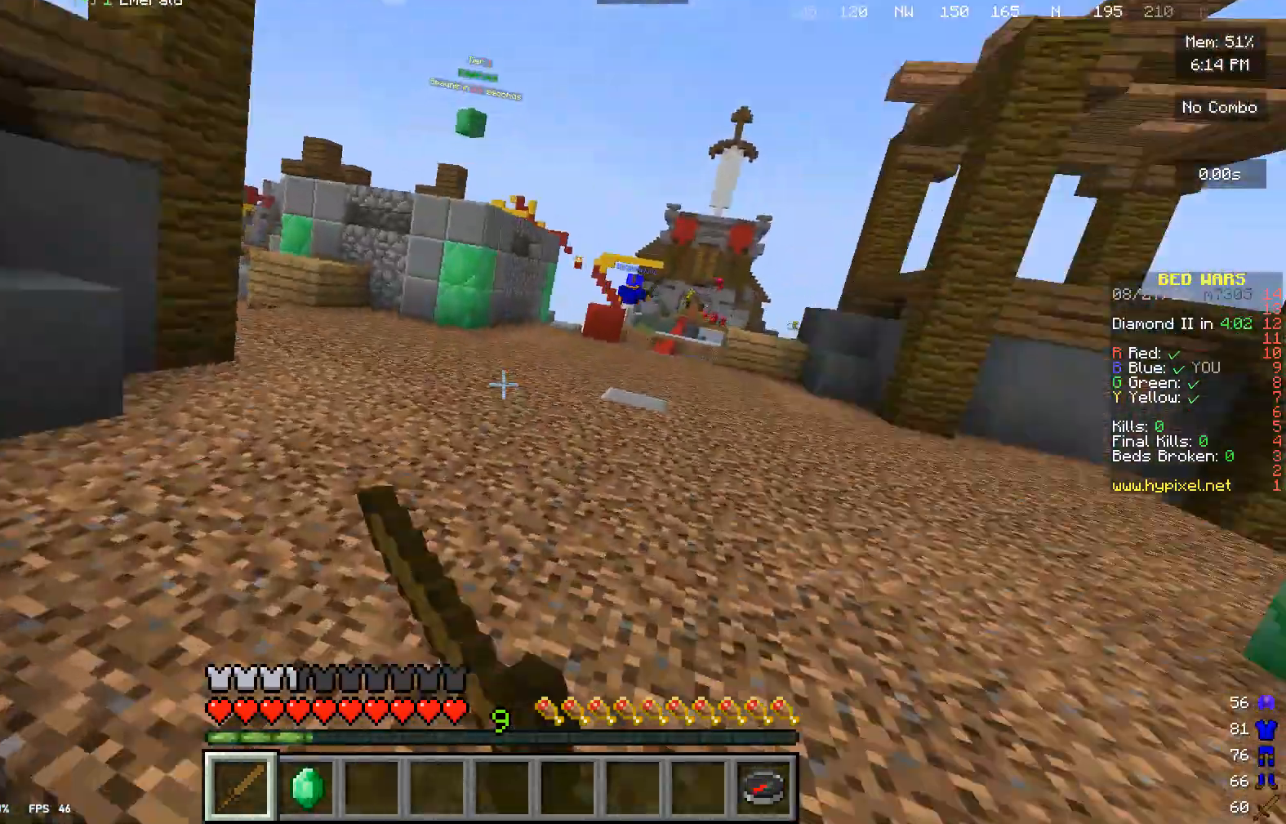
{"keys": ["w"], "mouse": ["left"], "events": [[133, "mouse_left", "up"], [200, "mouse_left", "down"]]}
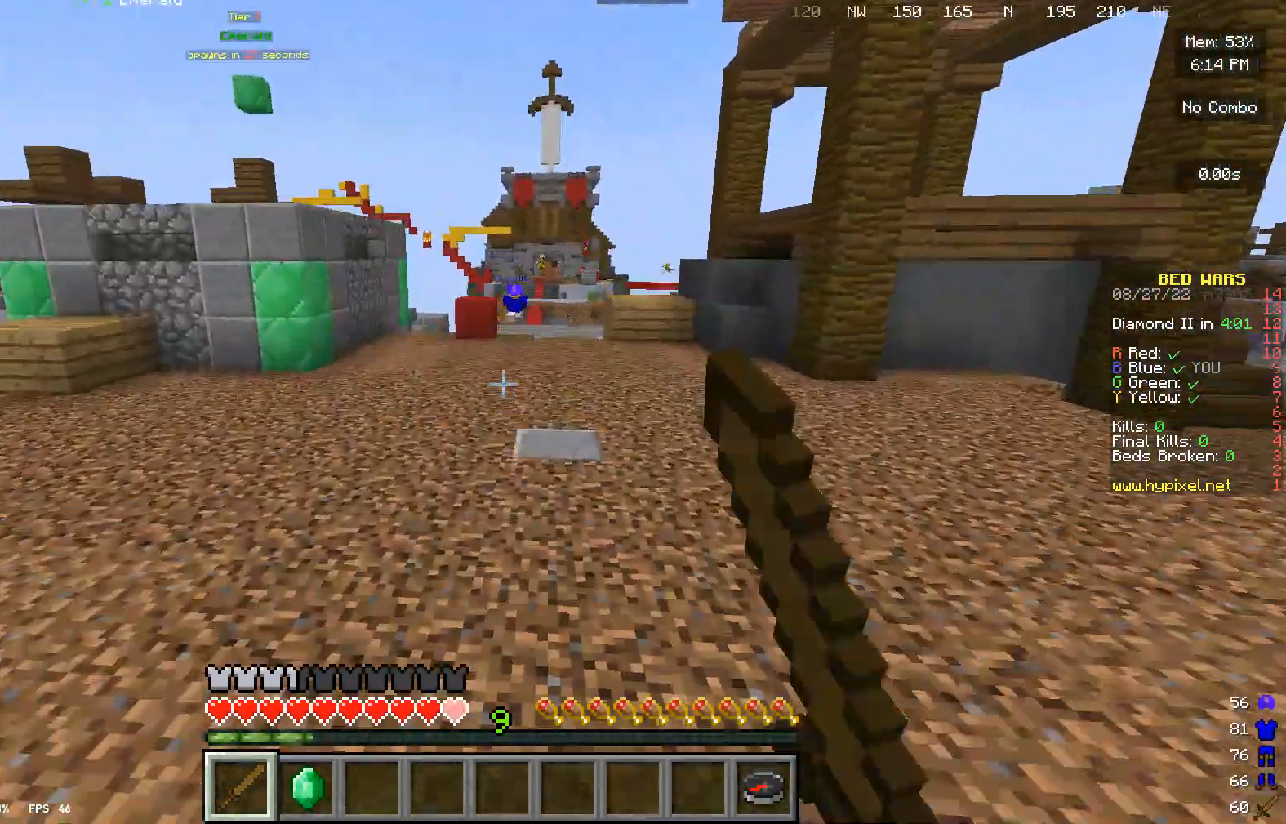
{"keys": ["w"], "mouse": ["left"], "events": [[100, "mouse_left", "up"], [167, "mouse_left", "down"], [267, "mouse_left", "up"], [367, "mouse_left", "down"]]}
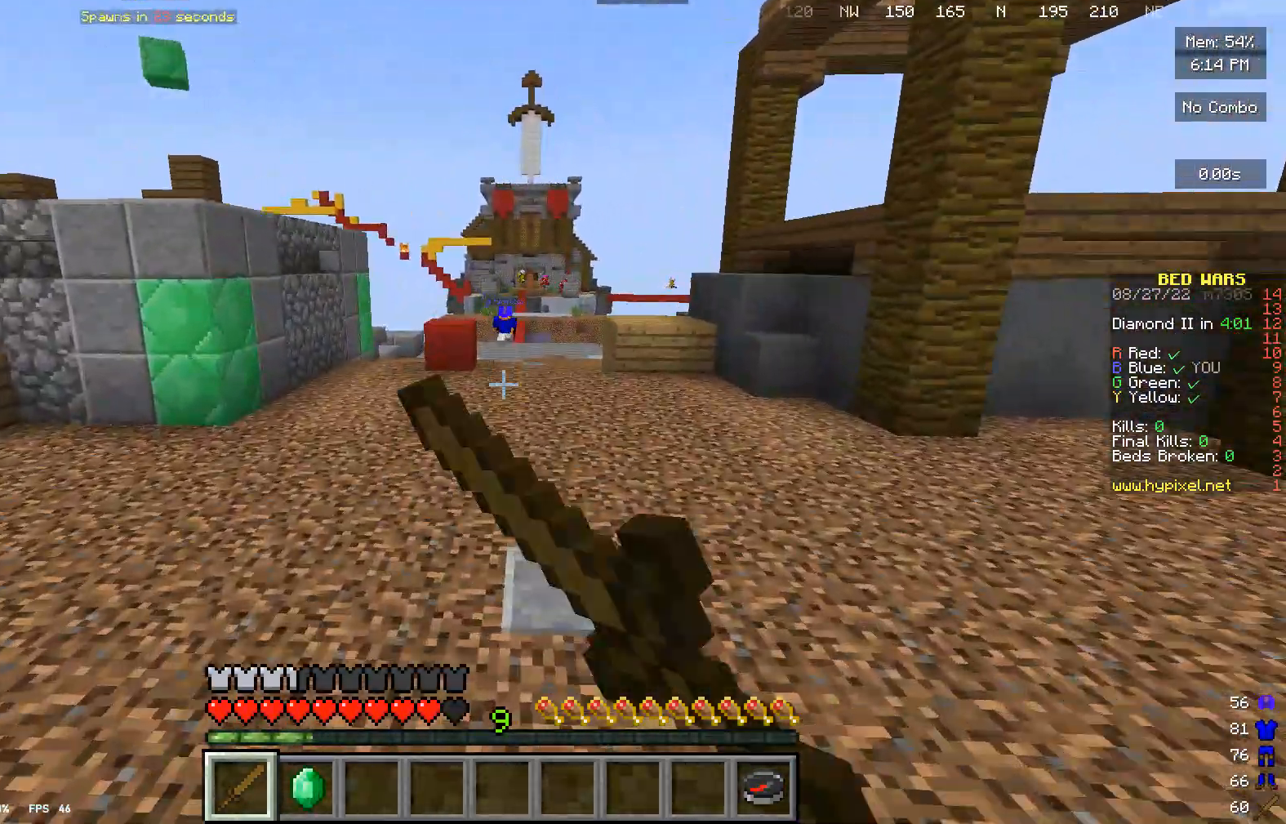
{"keys": ["w"], "mouse": ["left"], "events": []}
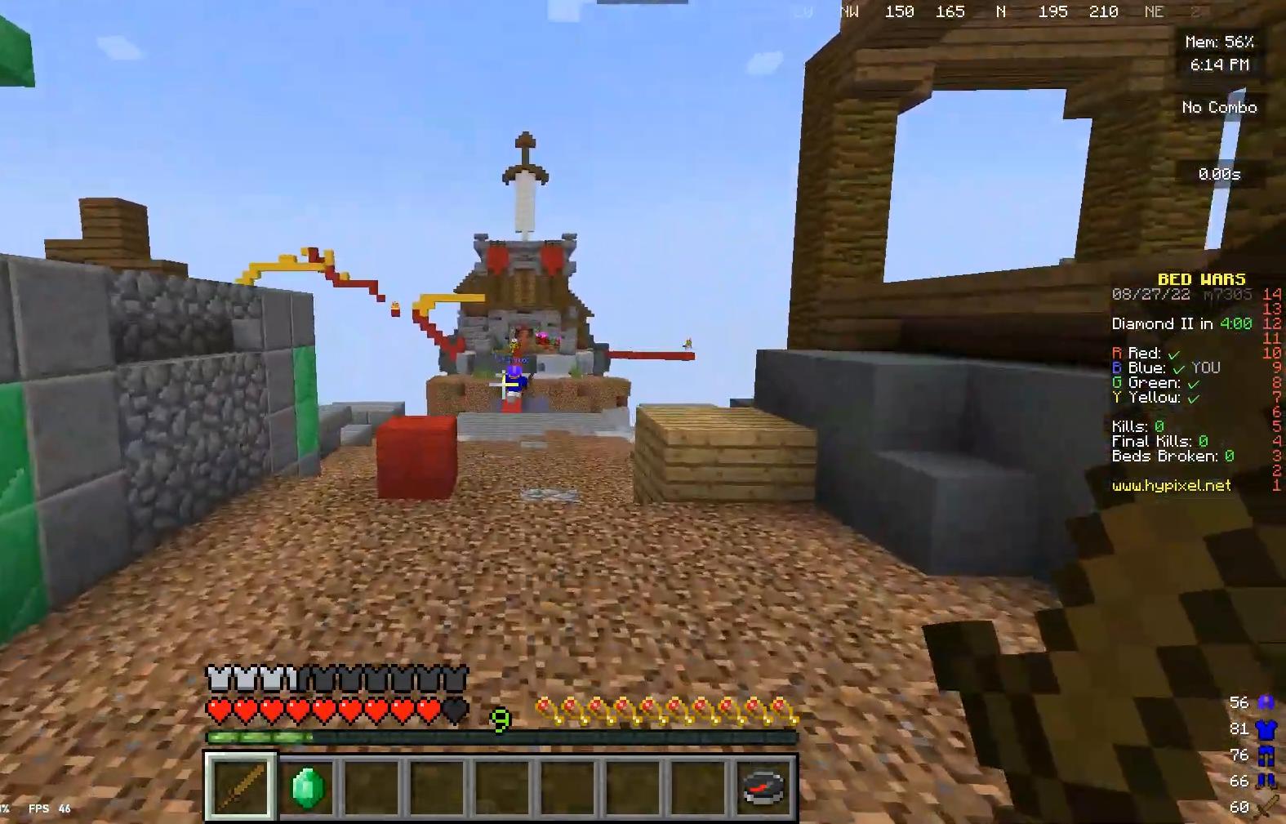
{"keys": ["w"], "mouse": ["left"], "events": [[300, "mouse_left", "up"], [367, "mouse_left", "down"]]}
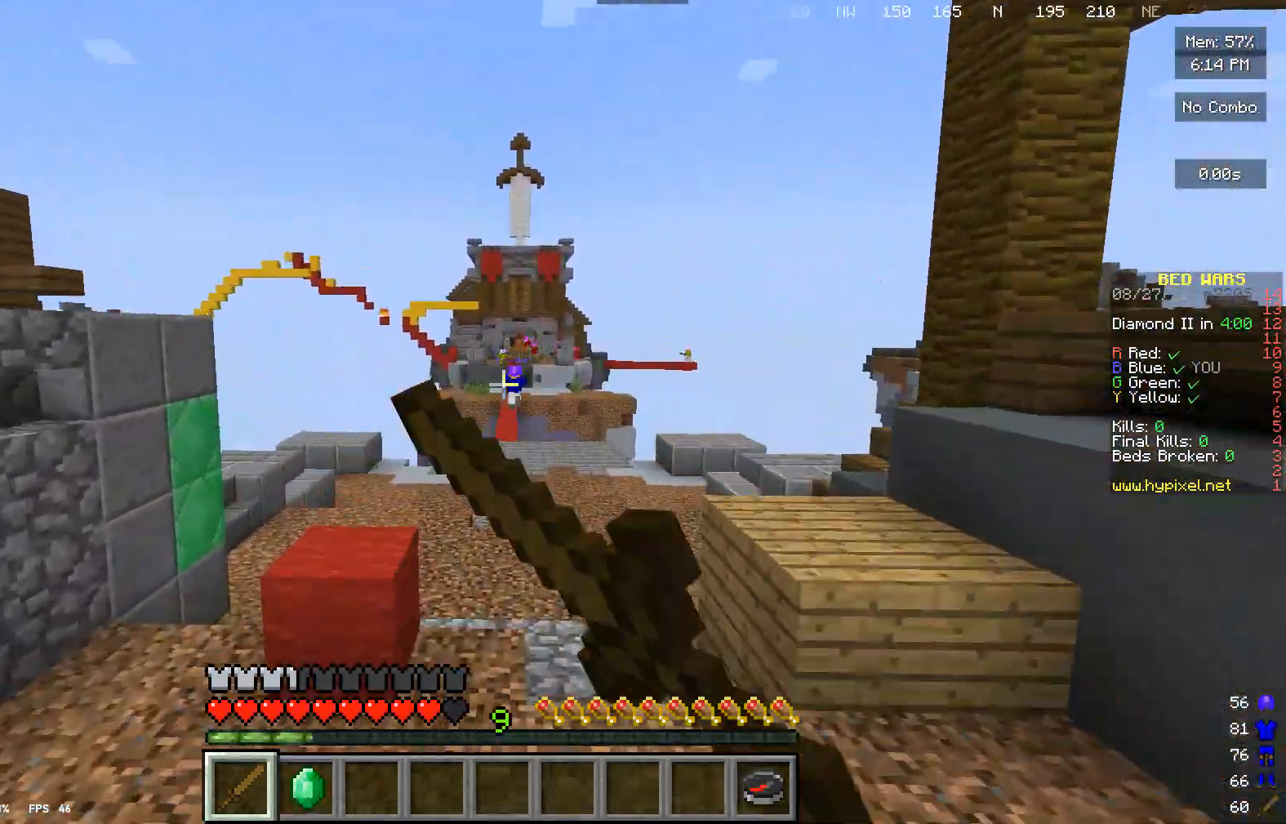
{"keys": ["w"], "mouse": ["left"], "events": [[133, "mouse_left", "up"], [233, "mouse_left", "down"], [367, "mouse_left", "up"], [433, "mouse_left", "down"]]}
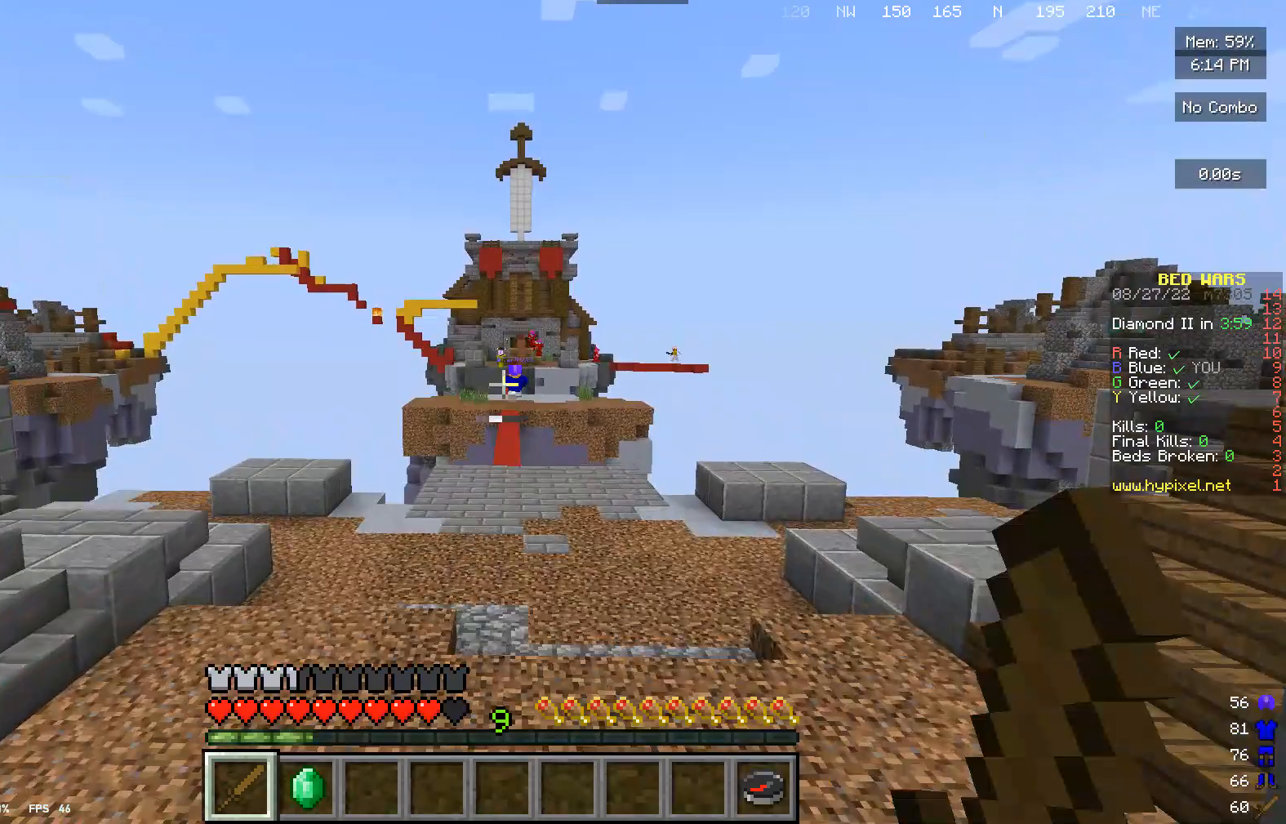
{"keys": ["w"], "mouse": ["left"], "events": []}
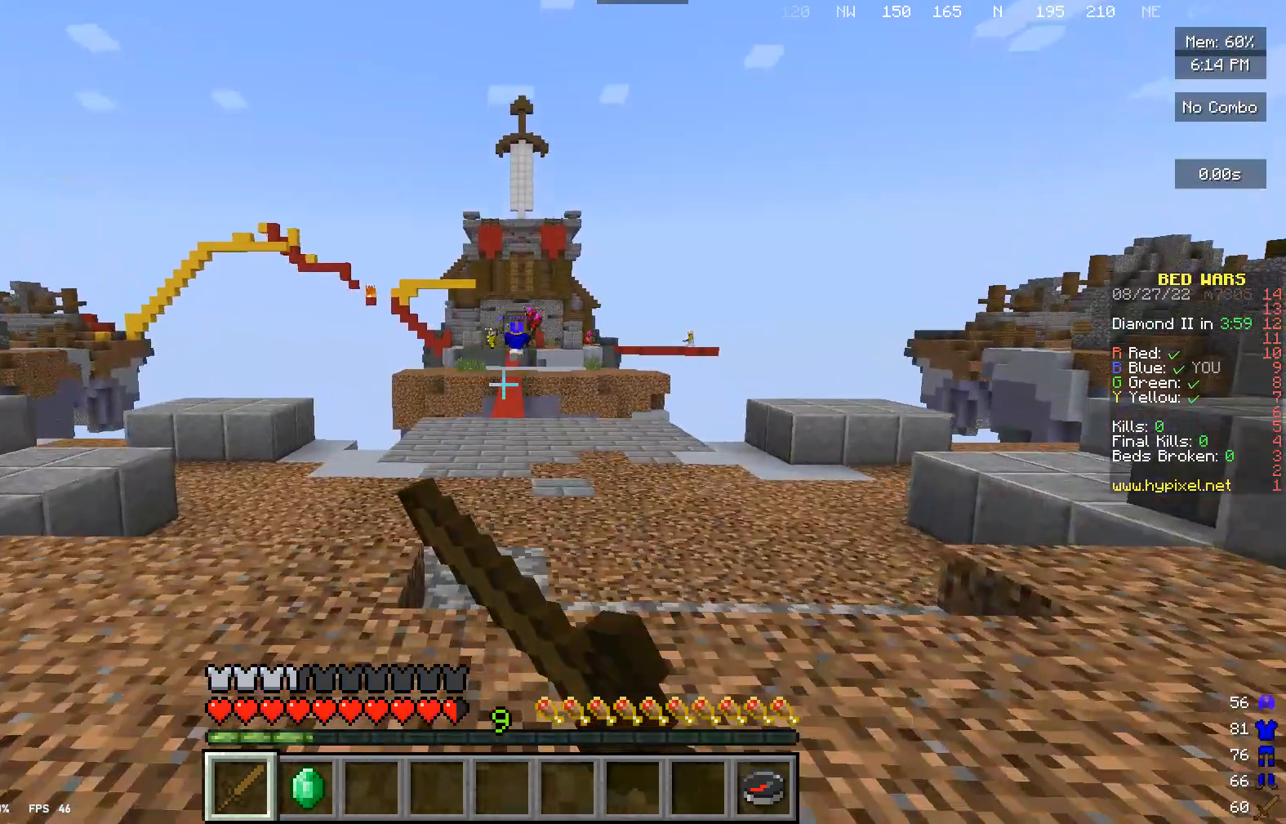
{"keys": ["w"], "mouse": ["left"], "events": [[133, "mouse_left", "up"], [200, "mouse_left", "down"], [367, "mouse_left", "up"], [400, "mouse_left", "down"]]}
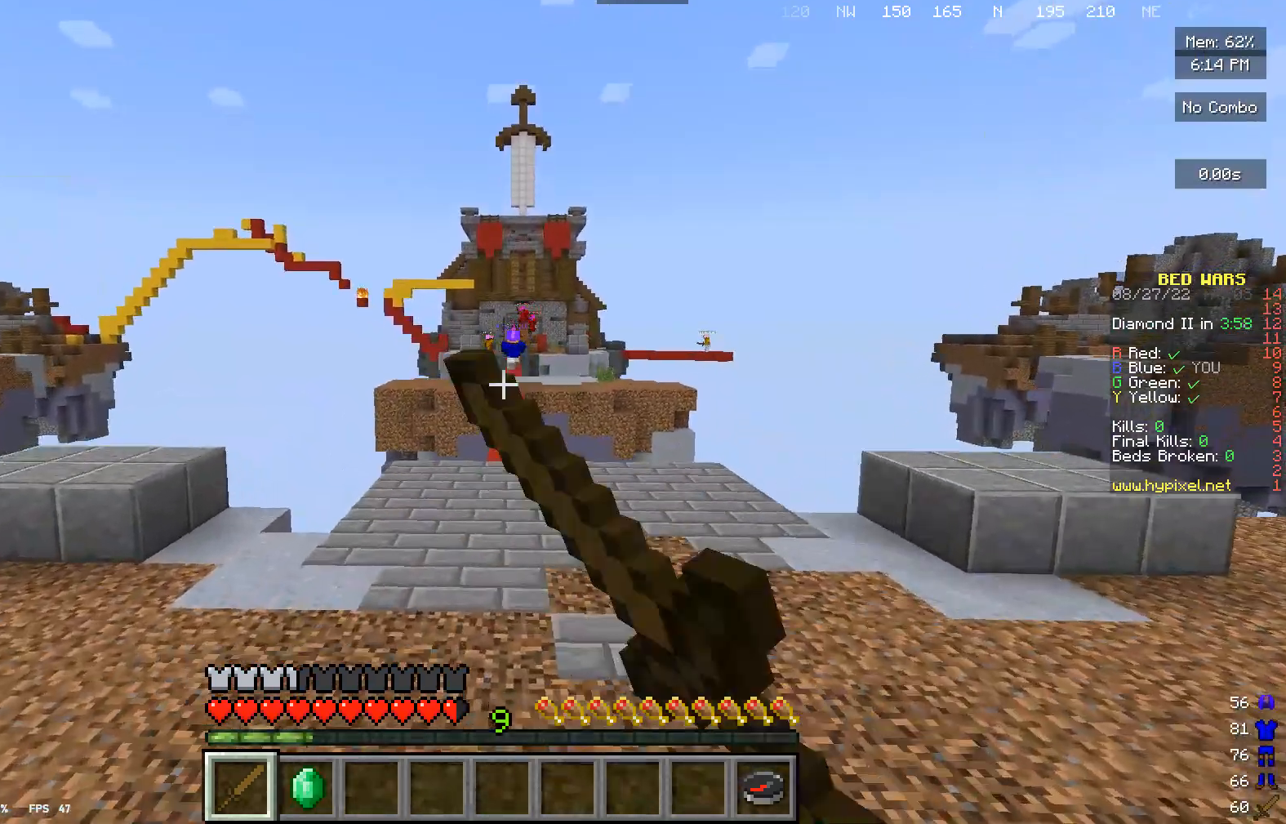
{"keys": ["w"], "mouse": ["left"], "events": [[33, "mouse_left", "up"], [133, "mouse_left", "down"]]}
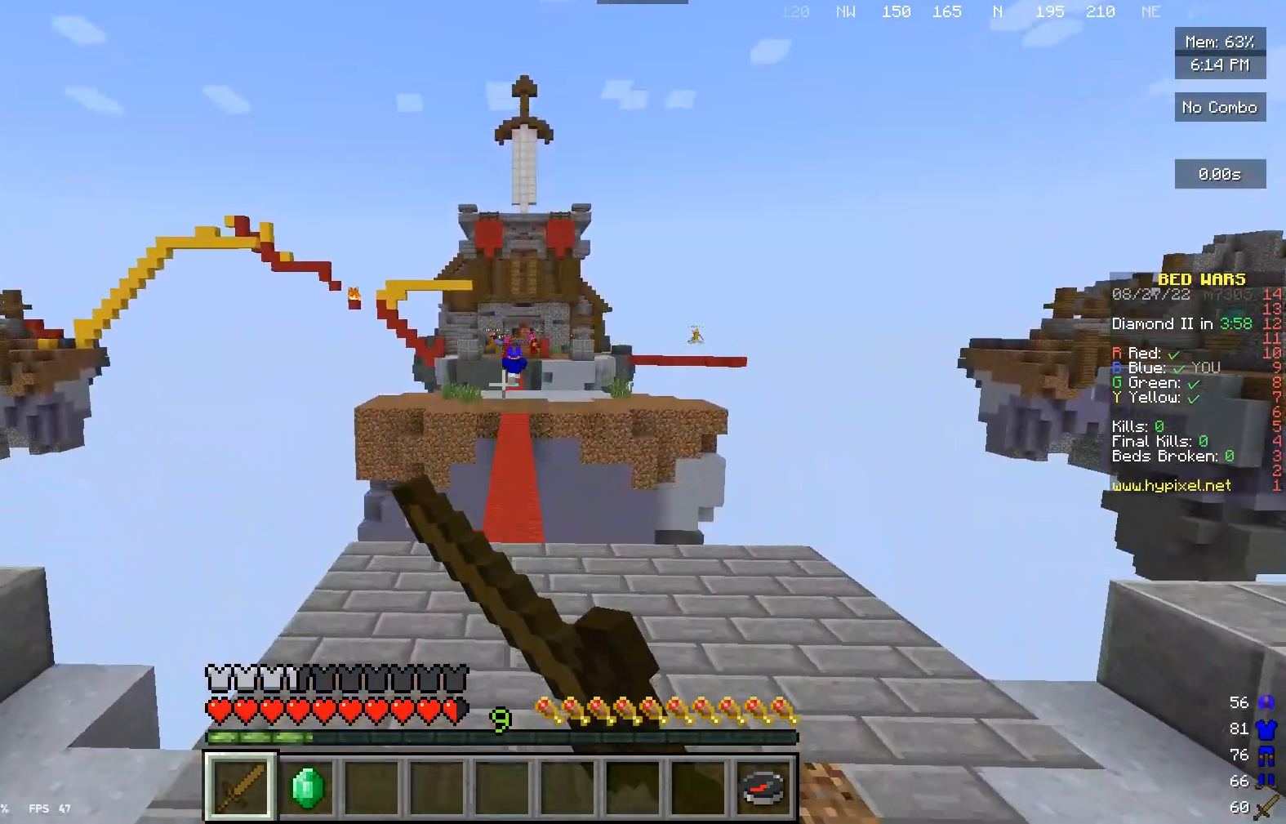
{"keys": ["w"], "mouse": ["left"], "events": [[200, "mouse_left", "up"], [233, "mouse_left", "down"], [367, "mouse_left", "up"], [433, "mouse_left", "down"]]}
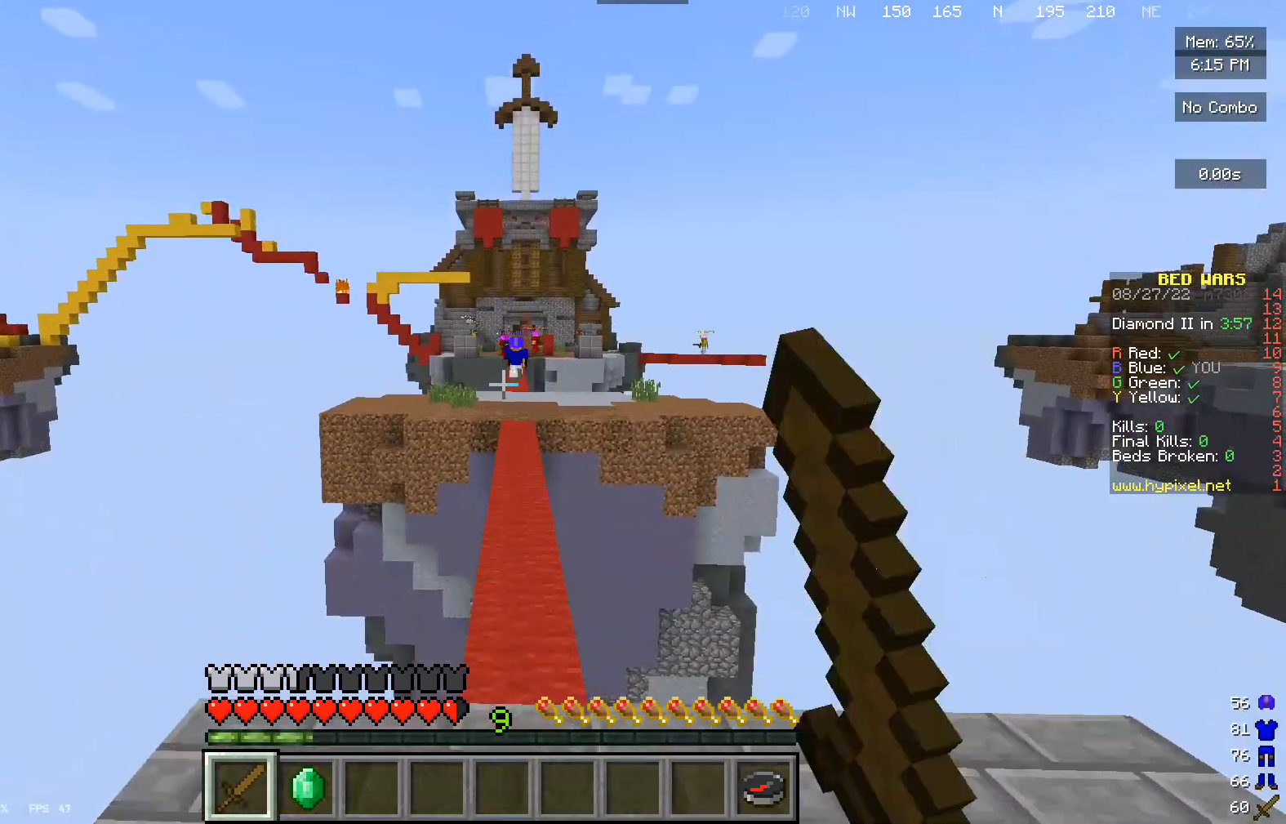
{"keys": ["w"], "mouse": ["left"], "events": [[333, "mouse_left", "up"], [400, "mouse_left", "down"]]}
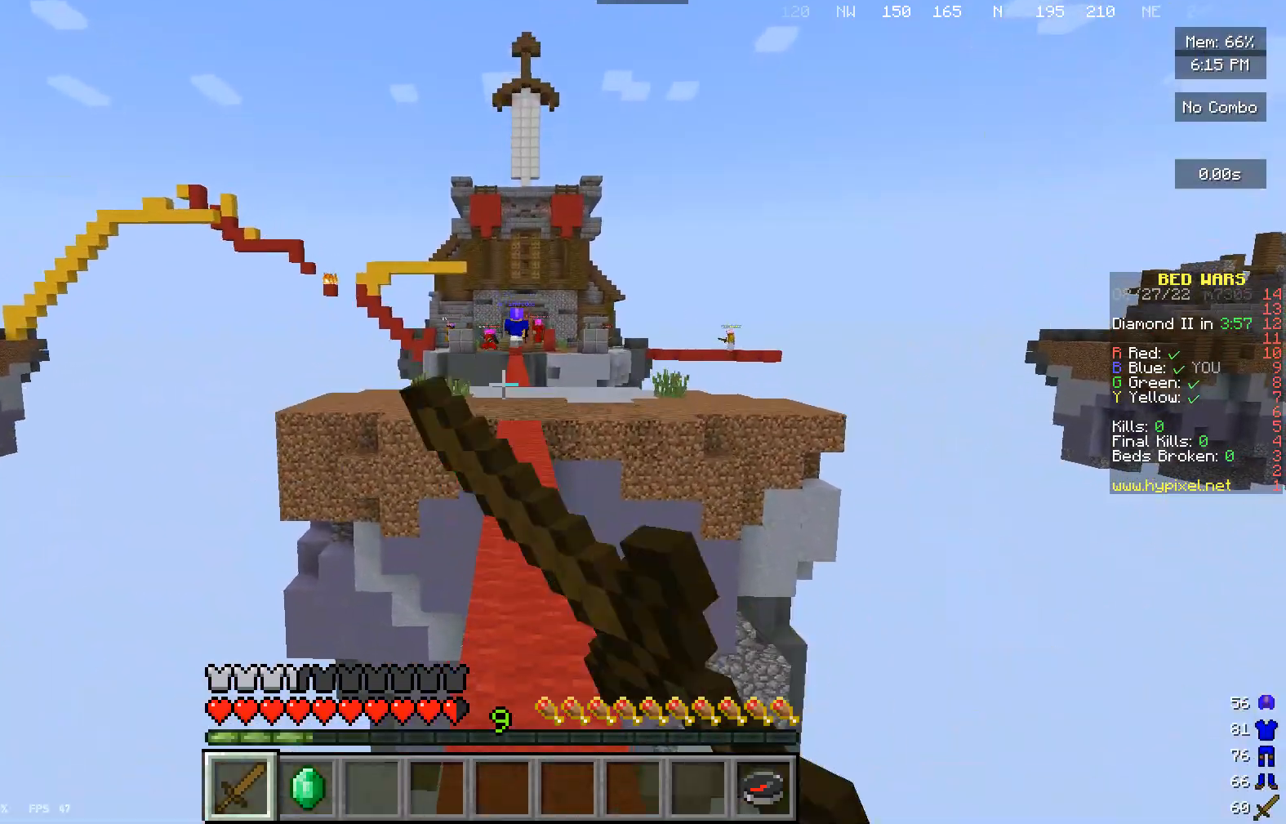
{"keys": ["w"], "mouse": [], "events": [[267, "mouse_left", "up"], [333, "mouse_left", "down"], [467, "mouse_left", "up"]]}
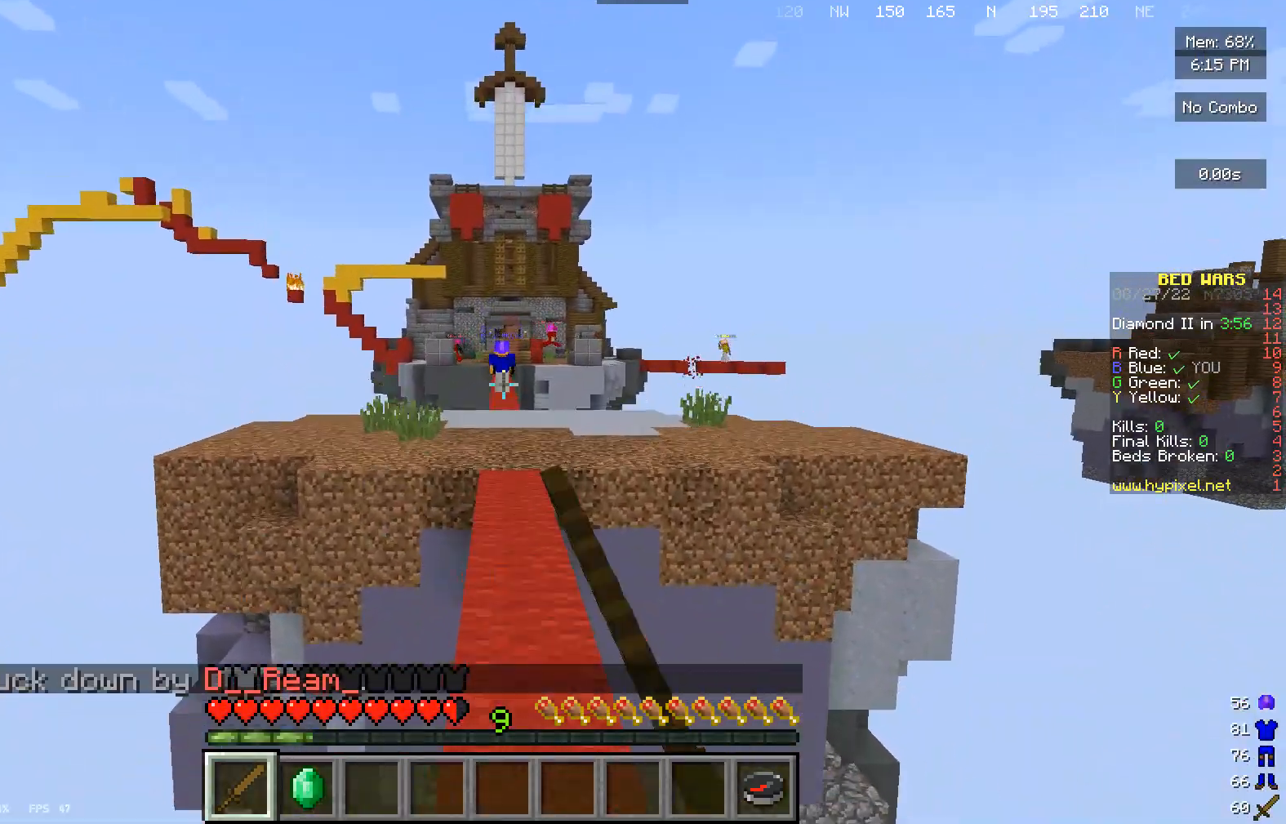
{"keys": ["w"], "mouse": [], "events": [[67, "mouse_left", "down"], [433, "mouse_left", "up"]]}